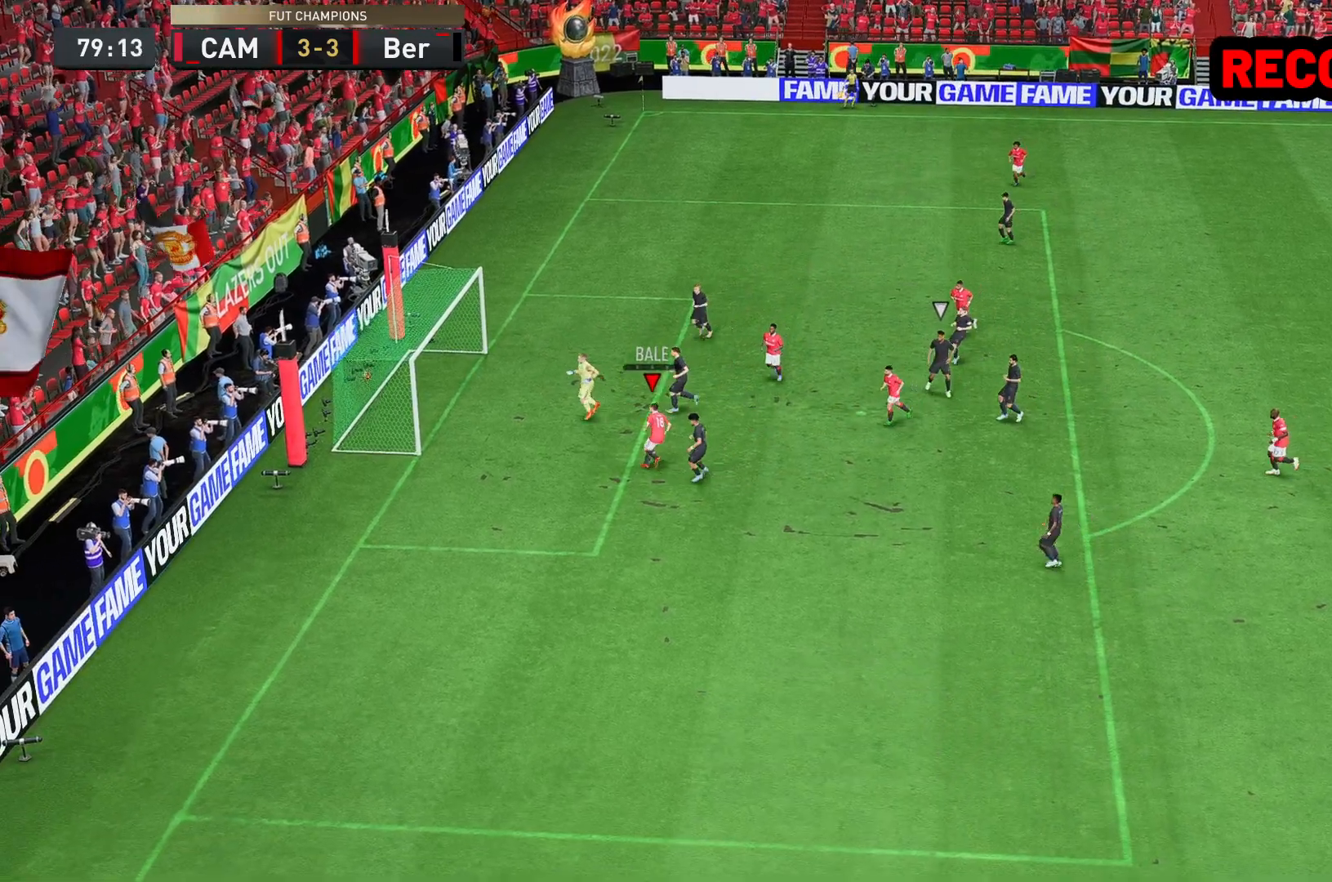
Gameplay with a controller (Xbox layout); each line is a JSON object with the inputs held at the frame after it. "events" lists button and stick changes between this image and that frame as [ms after this image, input, new state], when the widget could be followed in between. Not read: L3 R3.
{"buttons": [], "left_stick": "center", "right_stick": "center", "events": []}
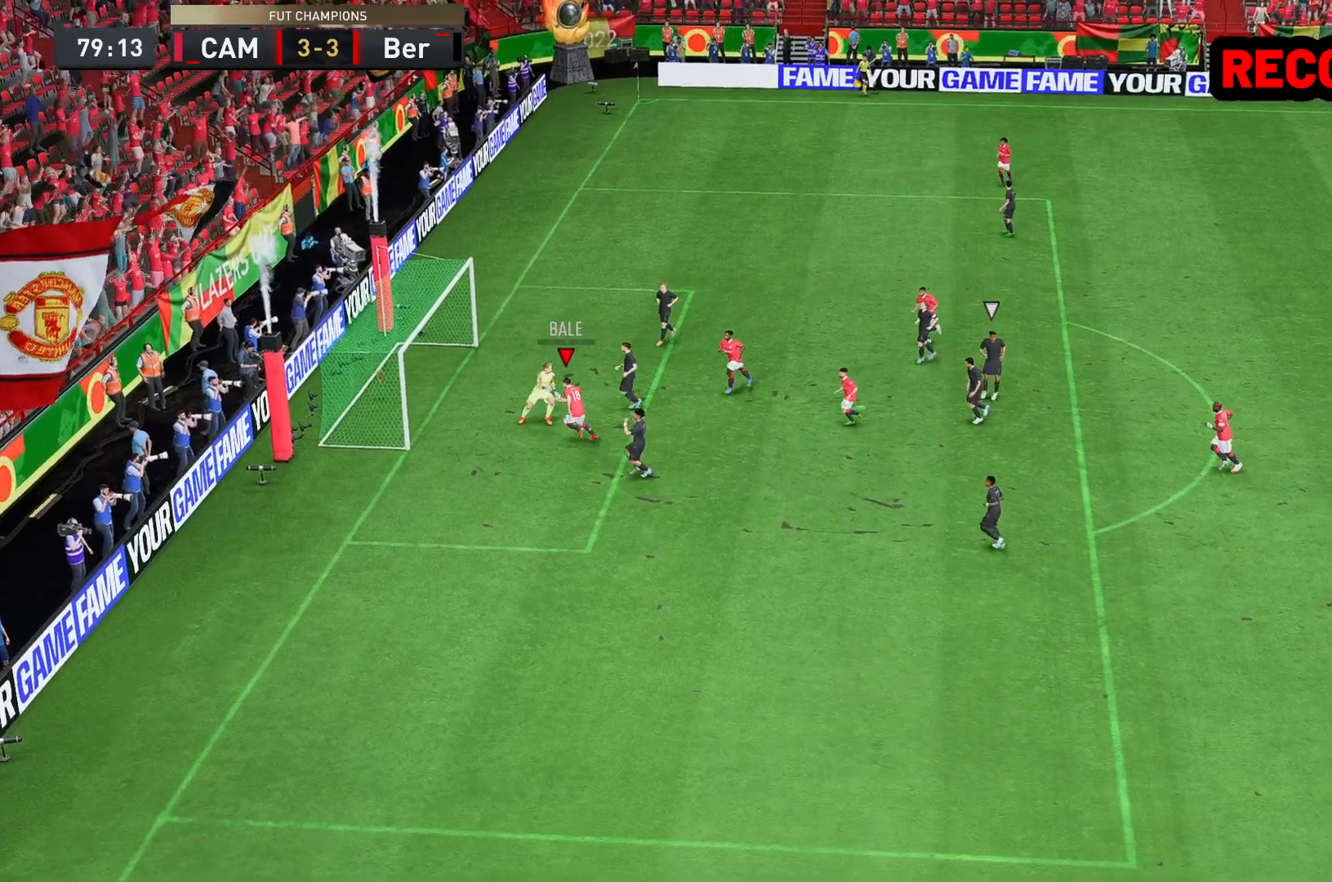
{"buttons": [], "left_stick": "center", "right_stick": "center", "events": [[83, "left_stick", "down"], [267, "left_stick", "center"]]}
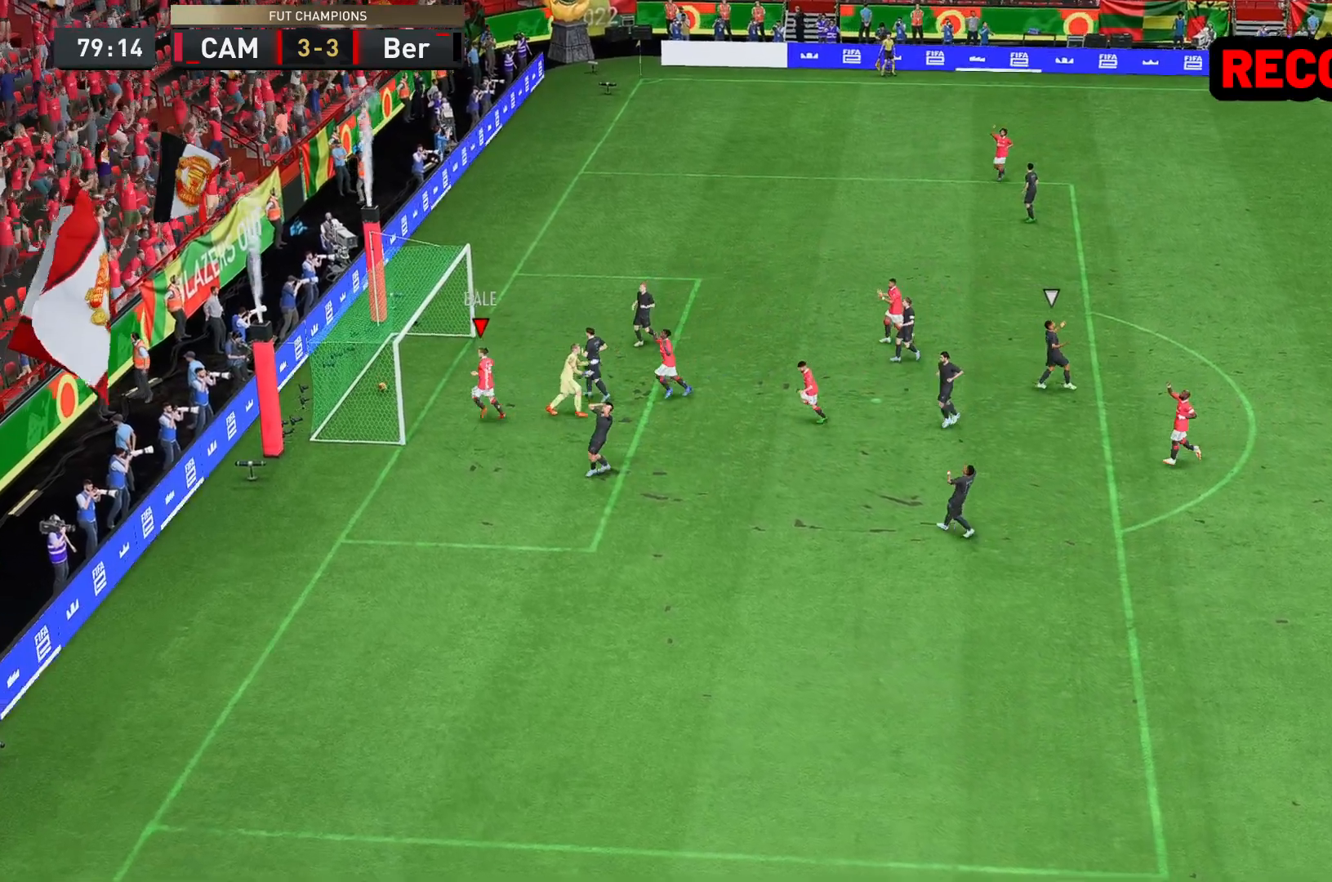
{"buttons": [], "left_stick": "center", "right_stick": "center", "events": []}
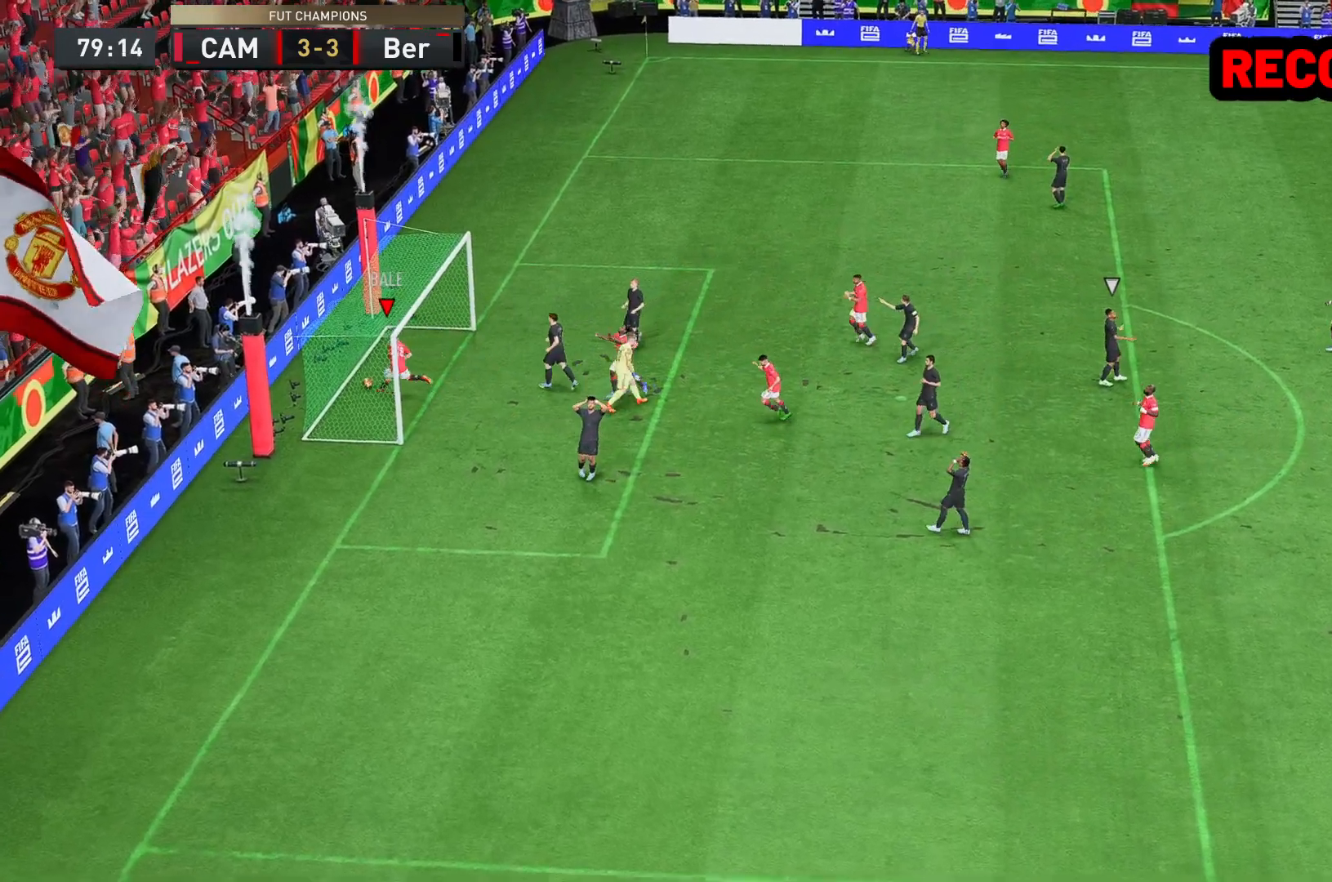
{"buttons": [], "left_stick": "down-right", "right_stick": "center", "events": [[83, "left_stick", "down-right"]]}
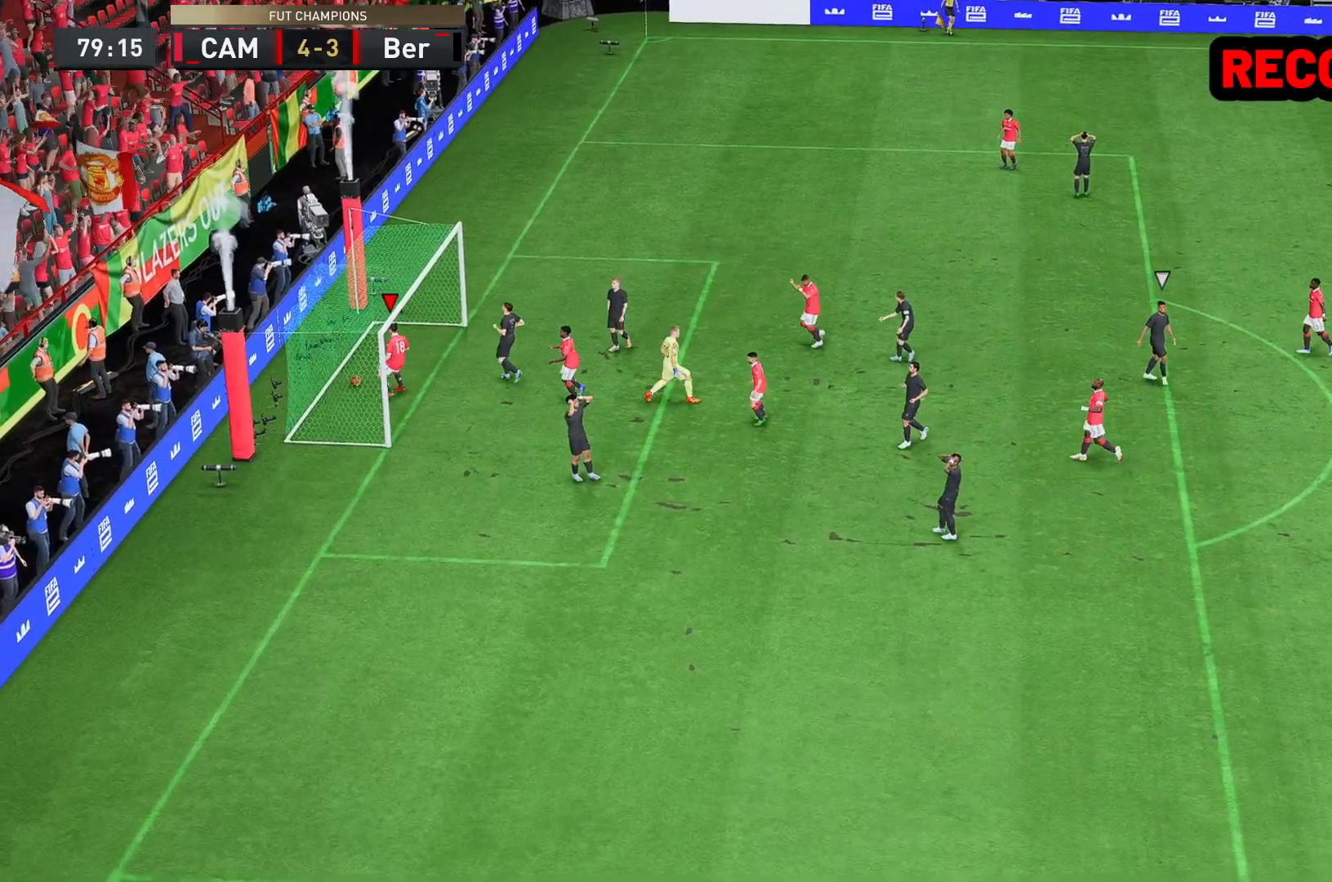
{"buttons": [], "left_stick": "down-right", "right_stick": "center", "events": []}
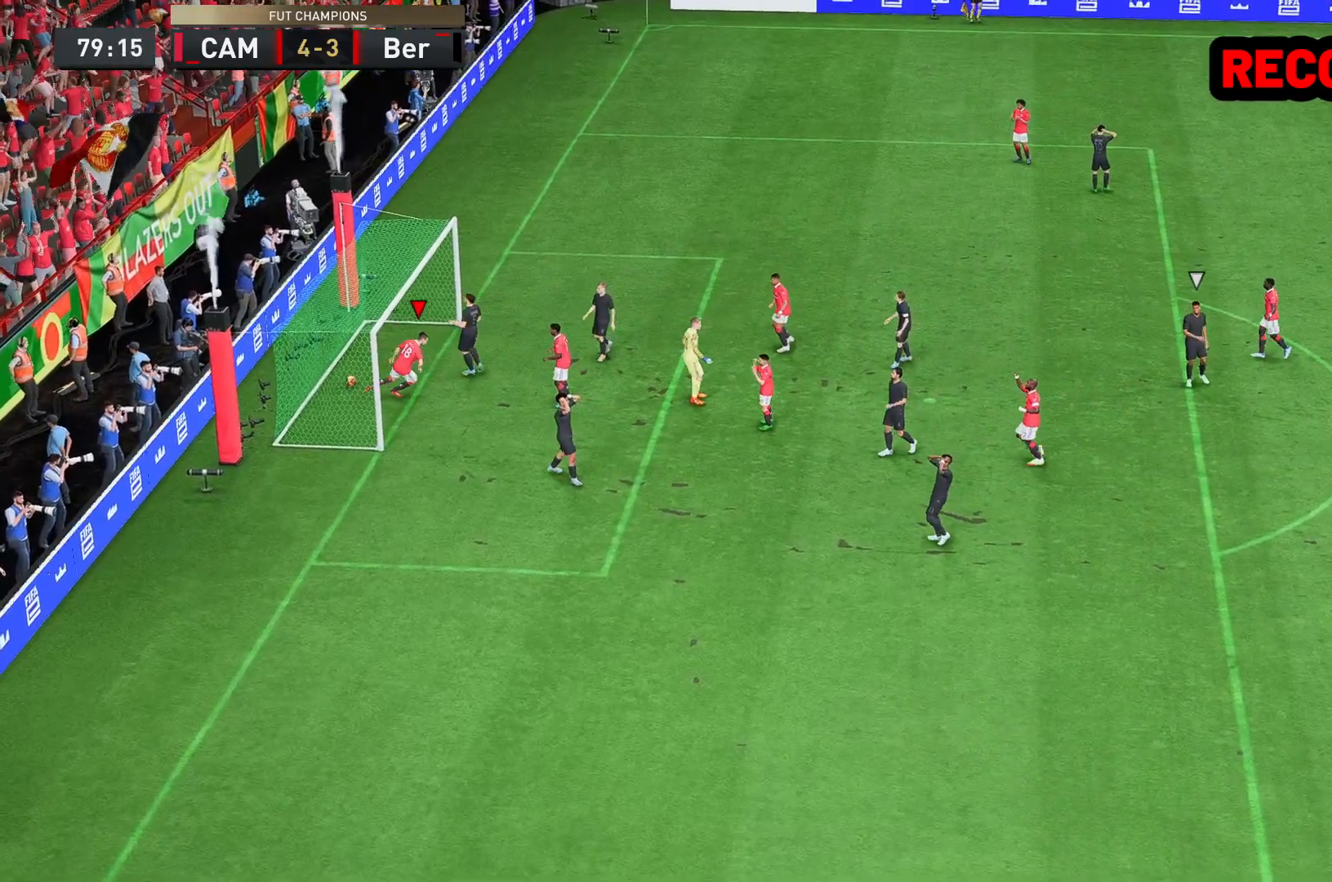
{"buttons": [], "left_stick": "down-right", "right_stick": "center", "events": []}
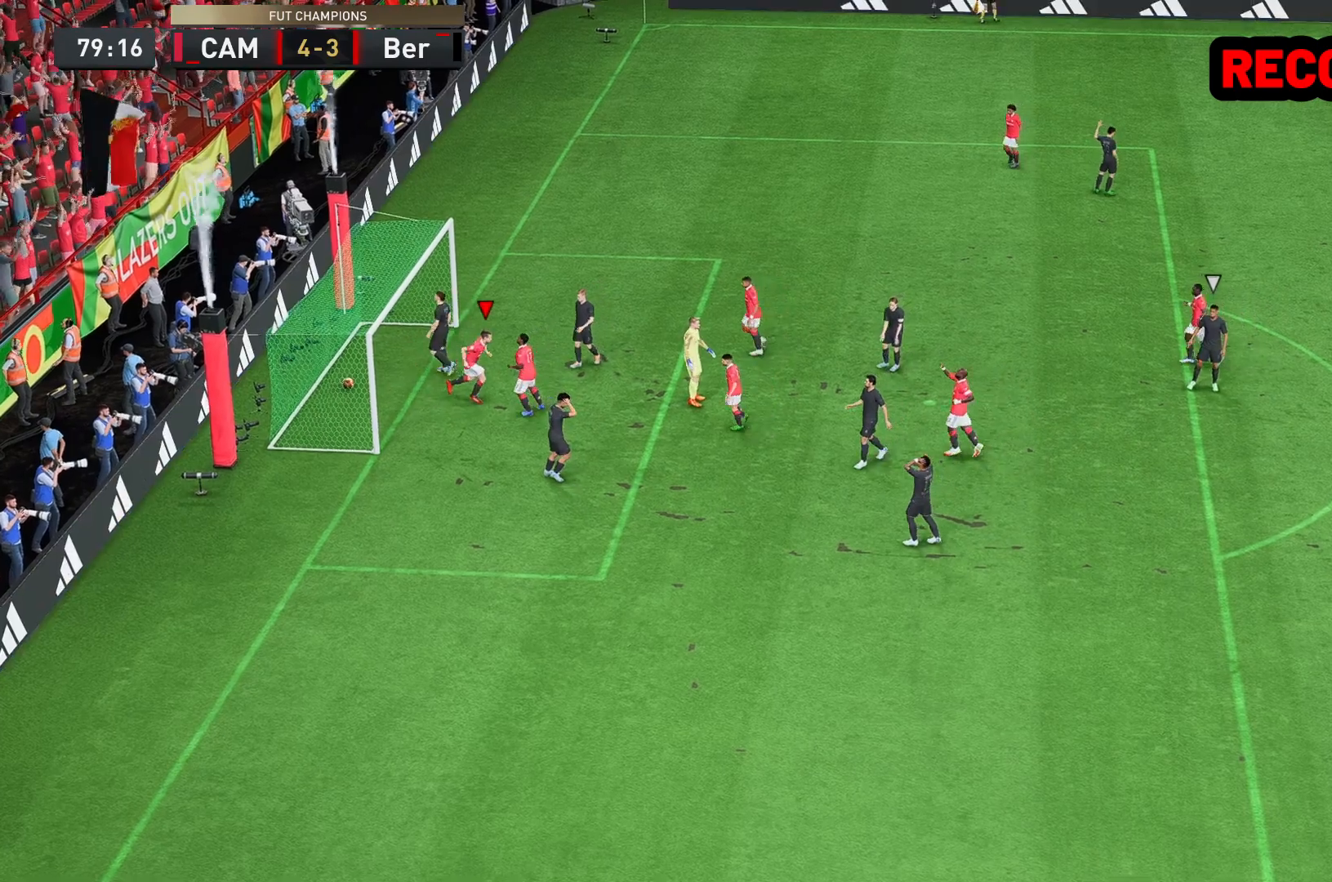
{"buttons": [], "left_stick": "down", "right_stick": "center", "events": [[183, "left_stick", "down"]]}
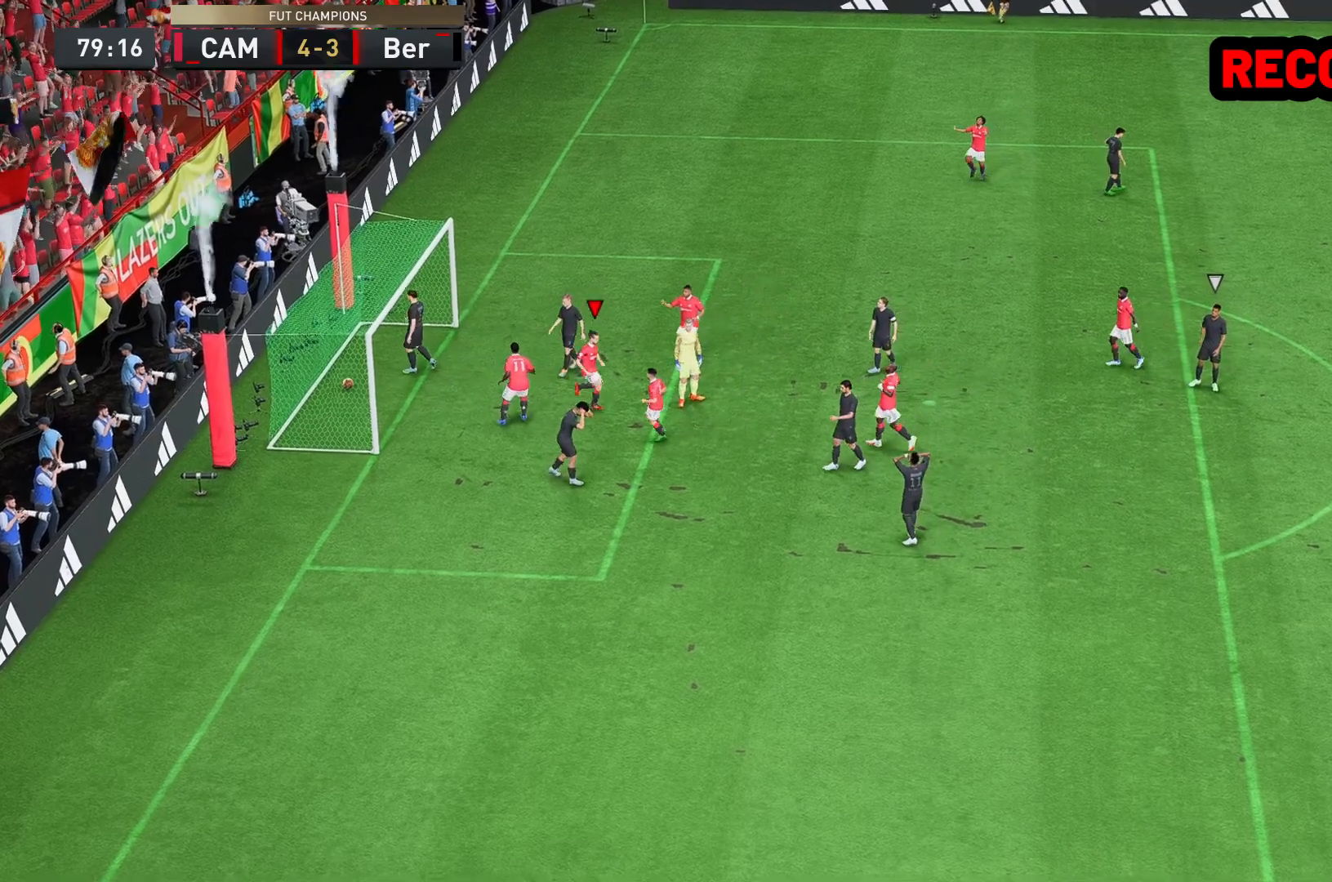
{"buttons": [], "left_stick": "down", "right_stick": "center", "events": []}
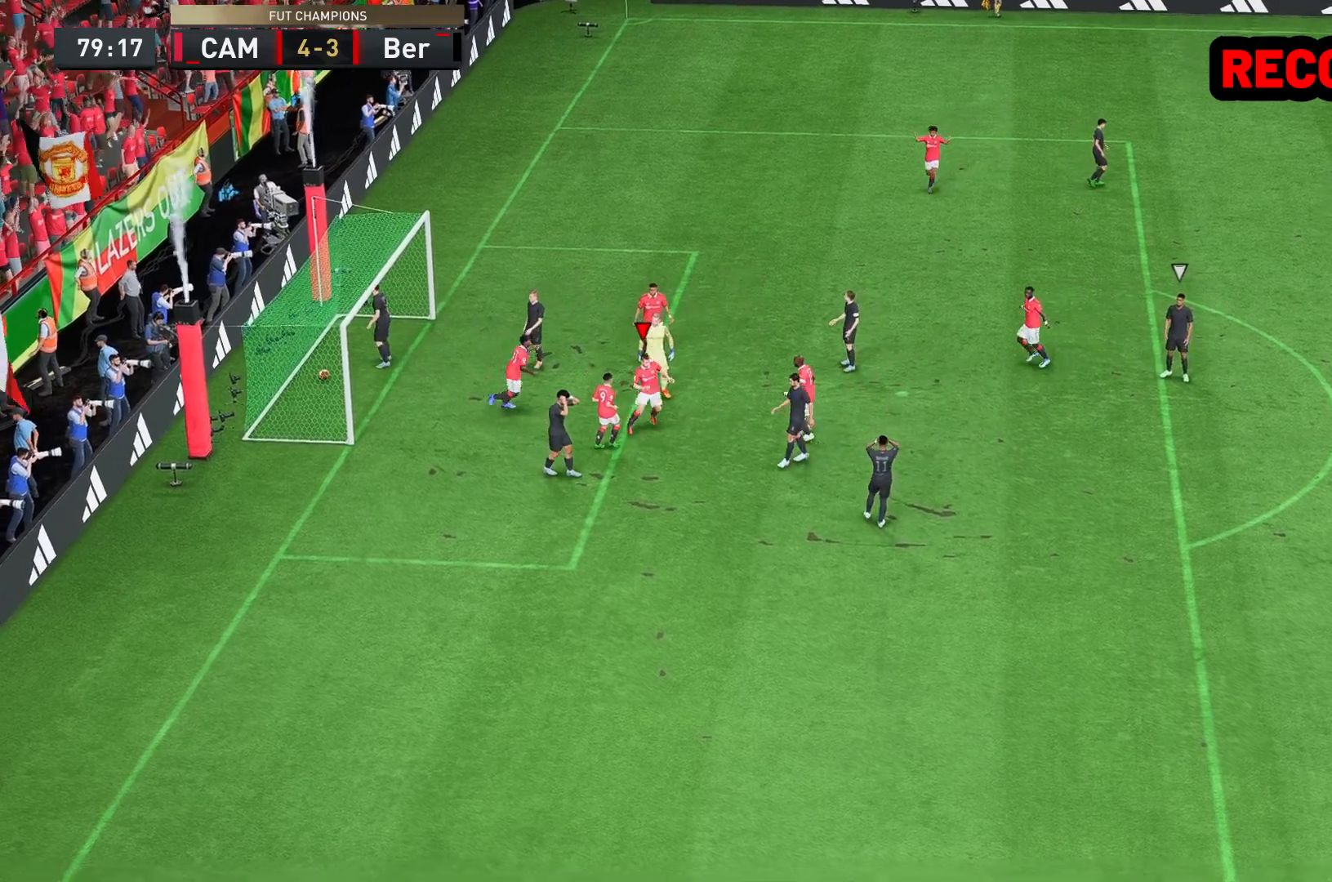
{"buttons": [], "left_stick": "down", "right_stick": "center", "events": [[317, "left_stick", "down-right"], [417, "left_stick", "down"]]}
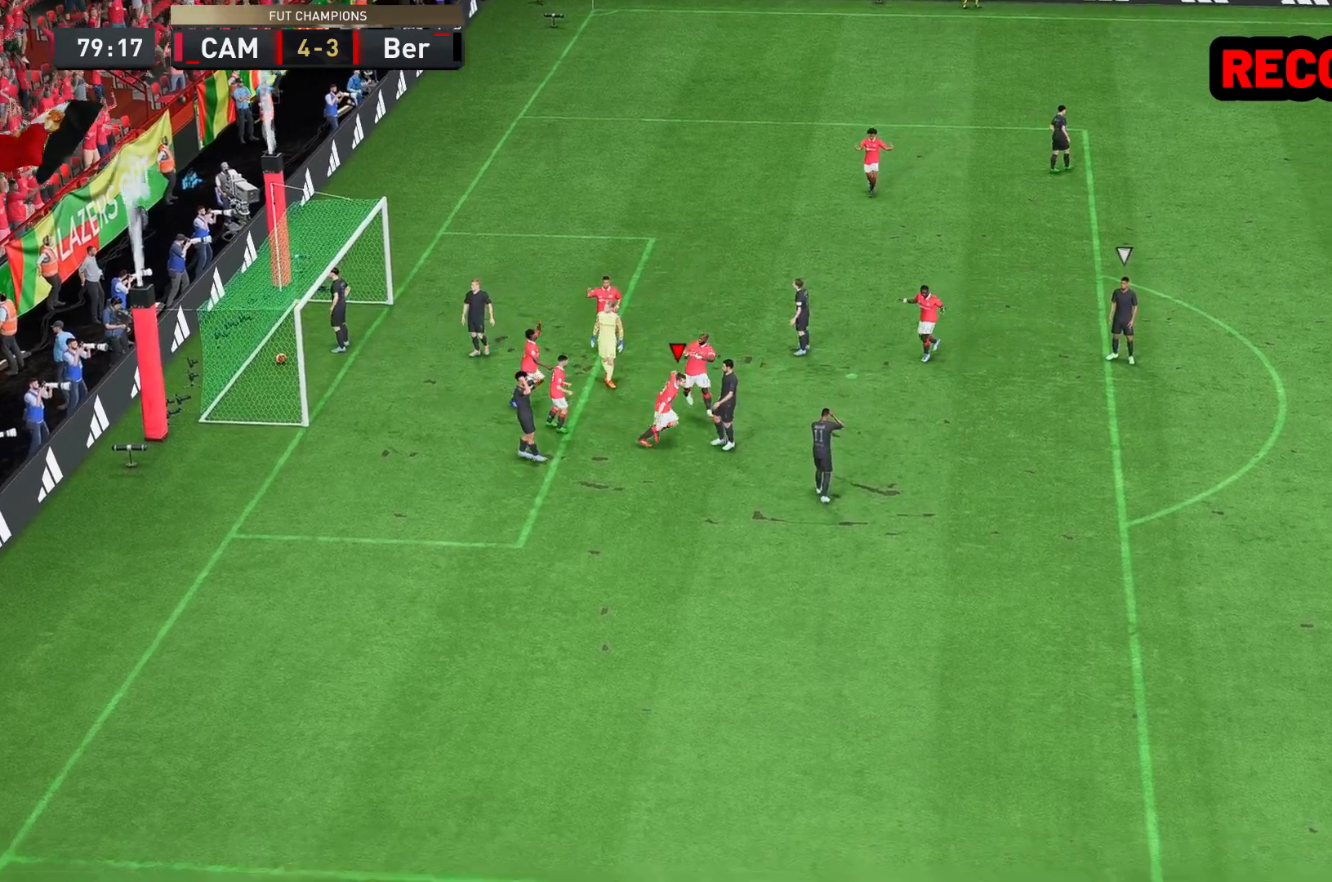
{"buttons": ["R2"], "left_stick": "left", "right_stick": "center", "events": [[33, "R2", "down"], [33, "left_stick", "left"]]}
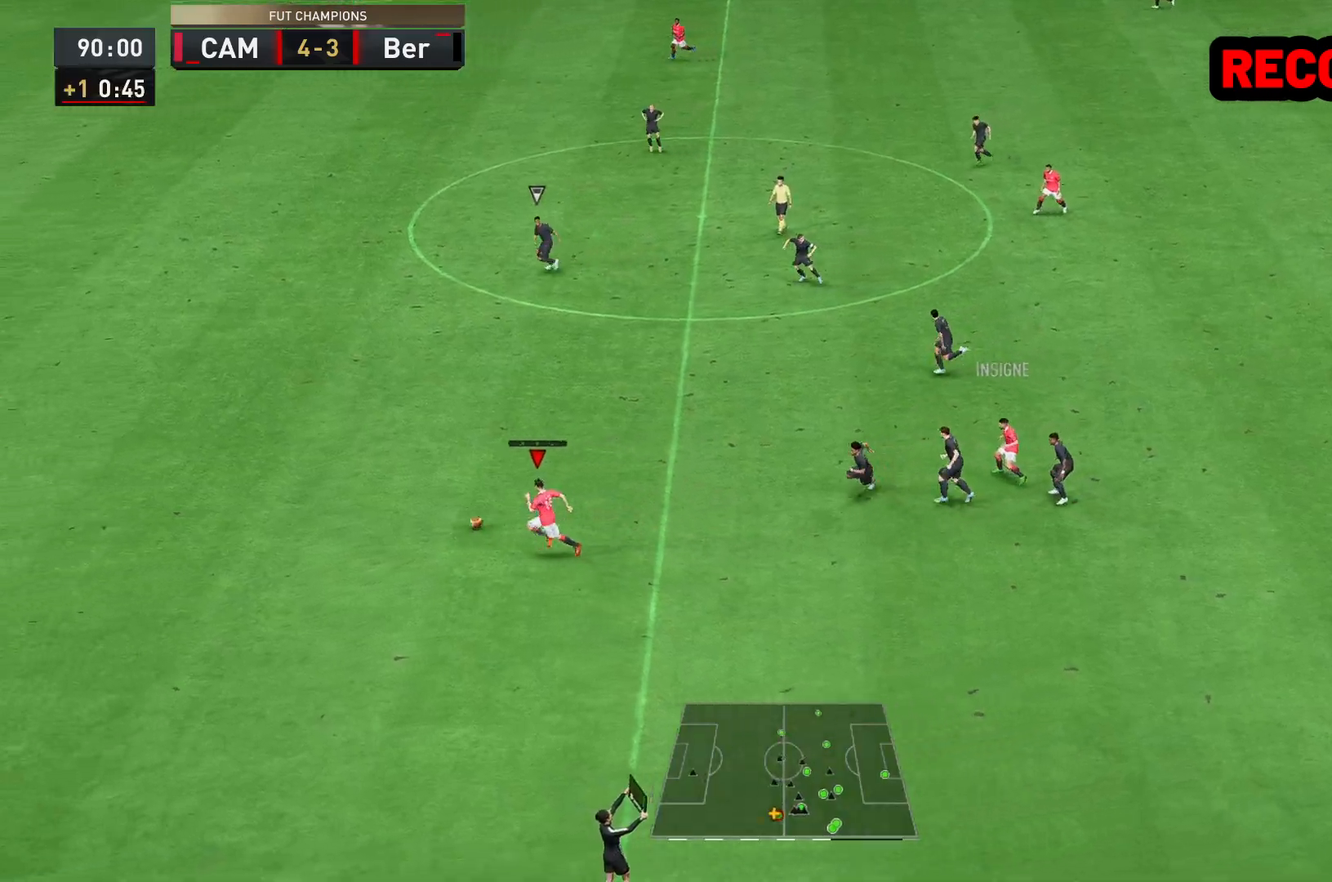
{"buttons": ["R2"], "left_stick": "left", "right_stick": "center", "events": []}
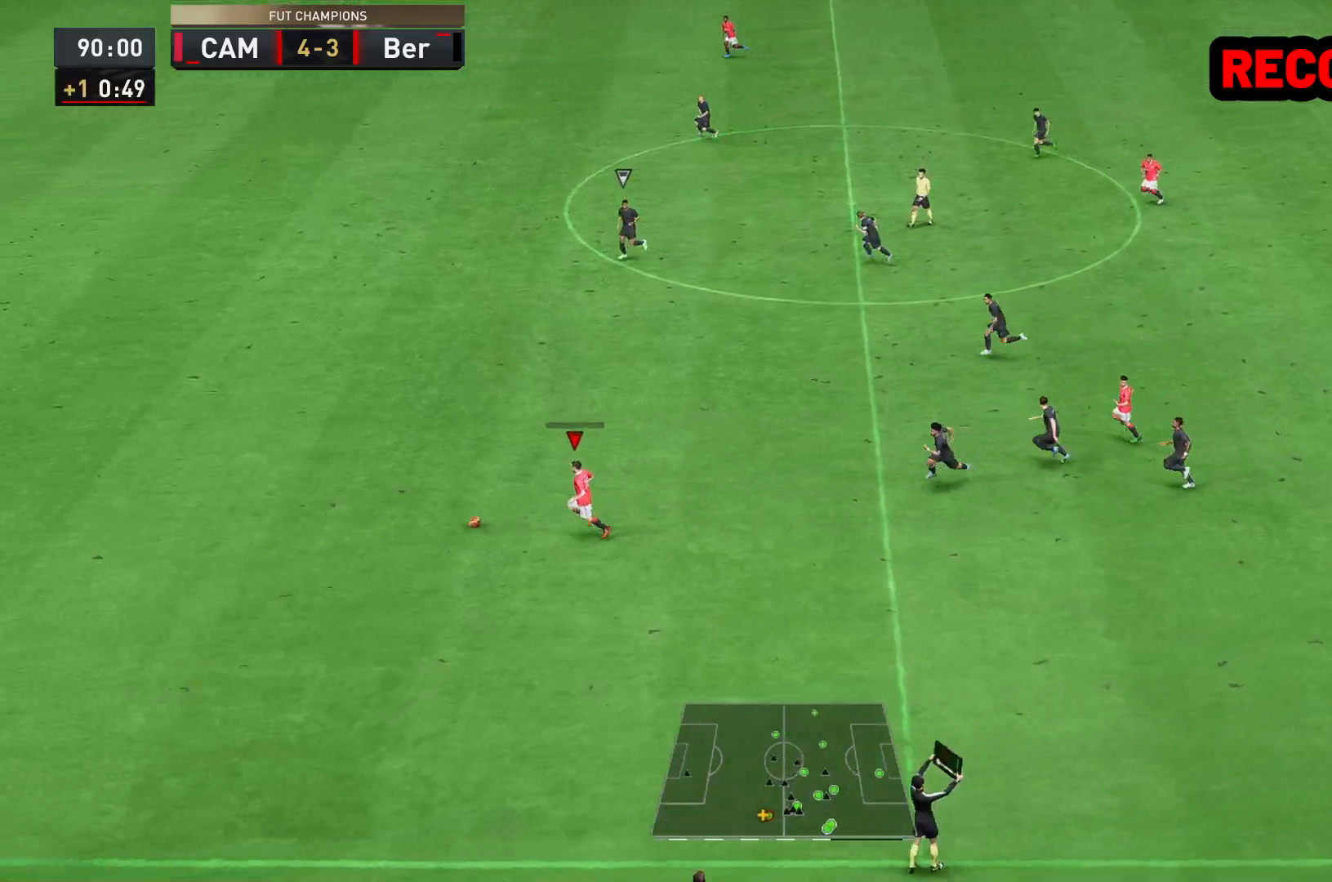
{"buttons": ["R2"], "left_stick": "left", "right_stick": "center", "events": []}
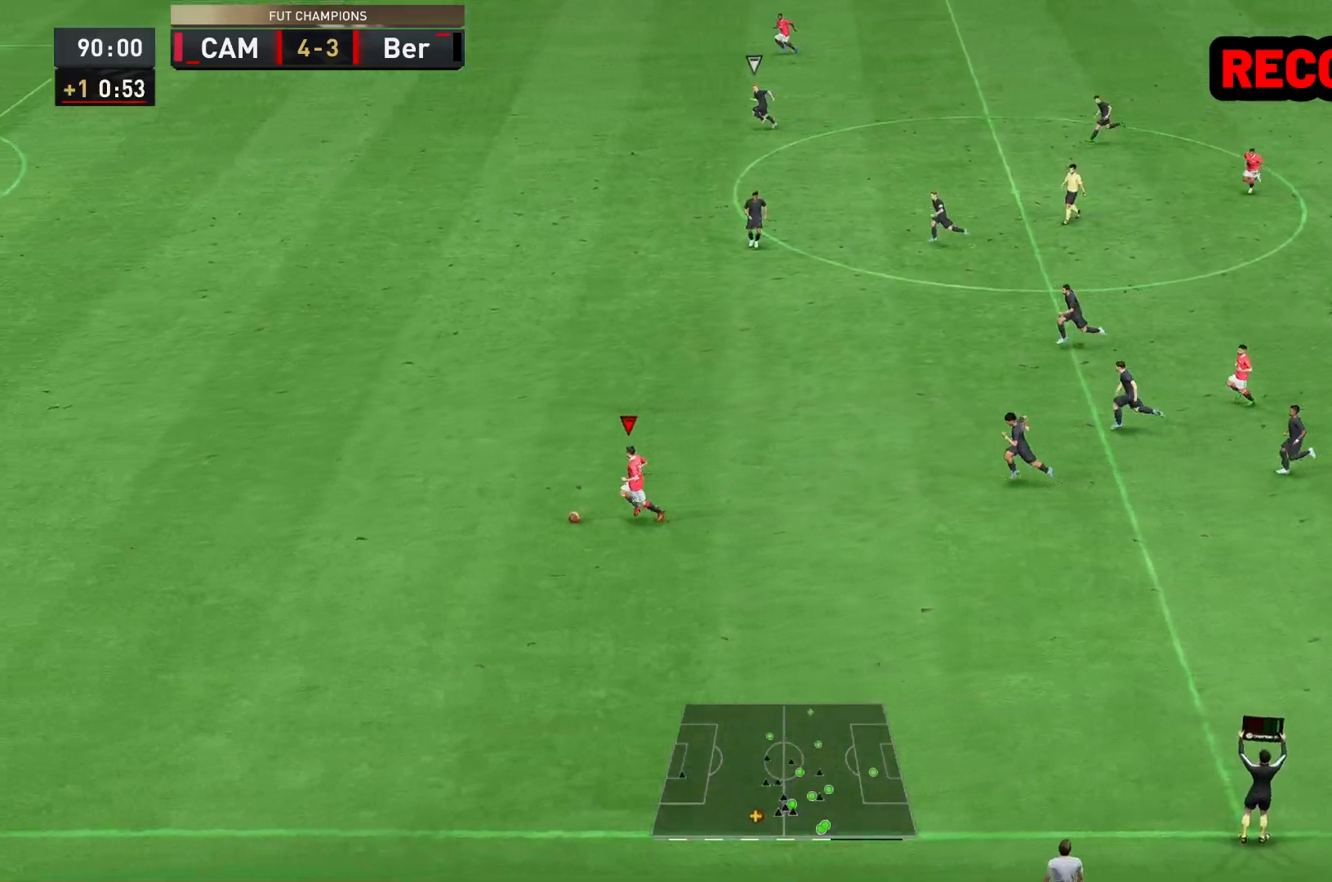
{"buttons": ["R2"], "left_stick": "up-left", "right_stick": "center", "events": [[317, "left_stick", "up-left"]]}
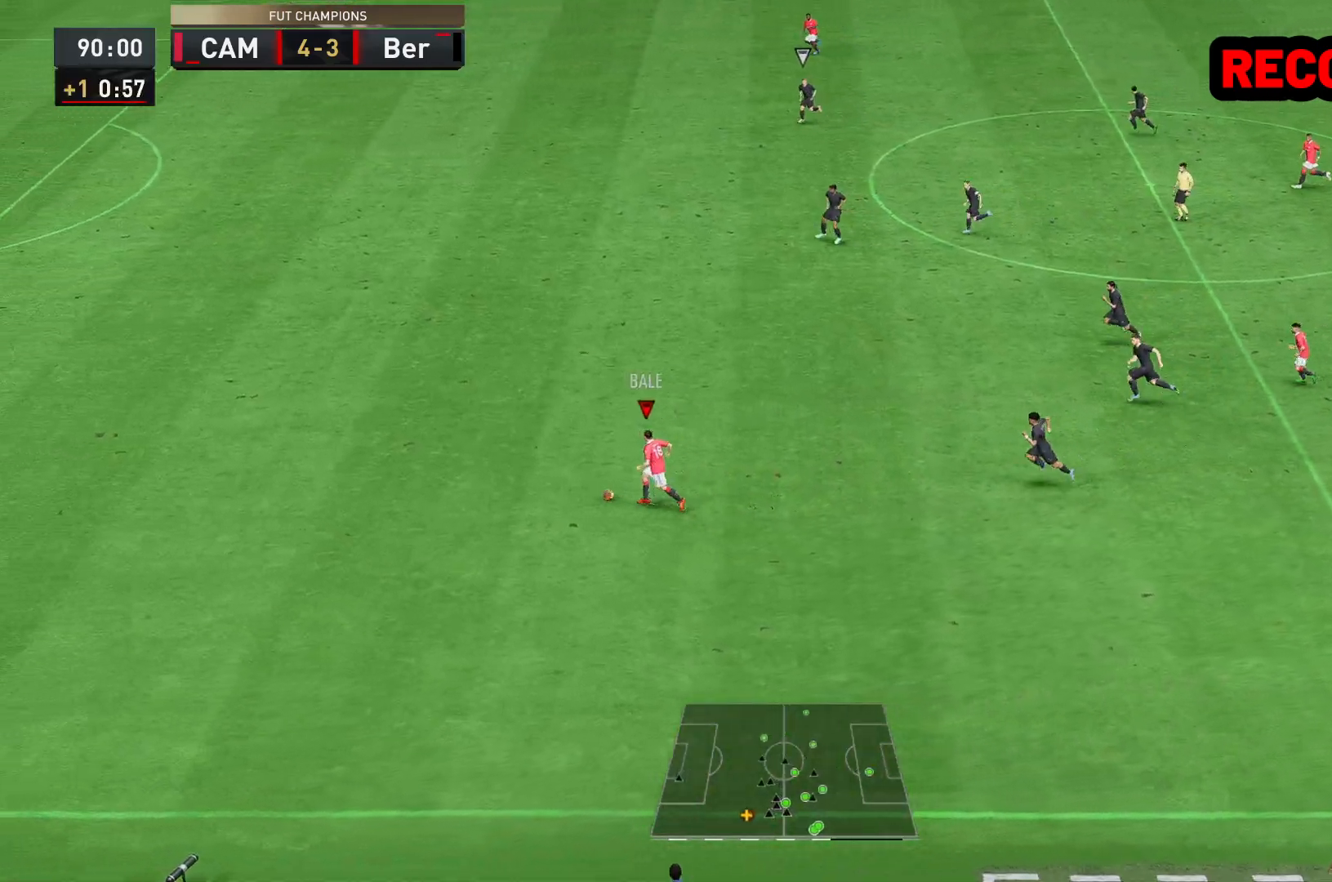
{"buttons": ["R2"], "left_stick": "up-left", "right_stick": "center", "events": []}
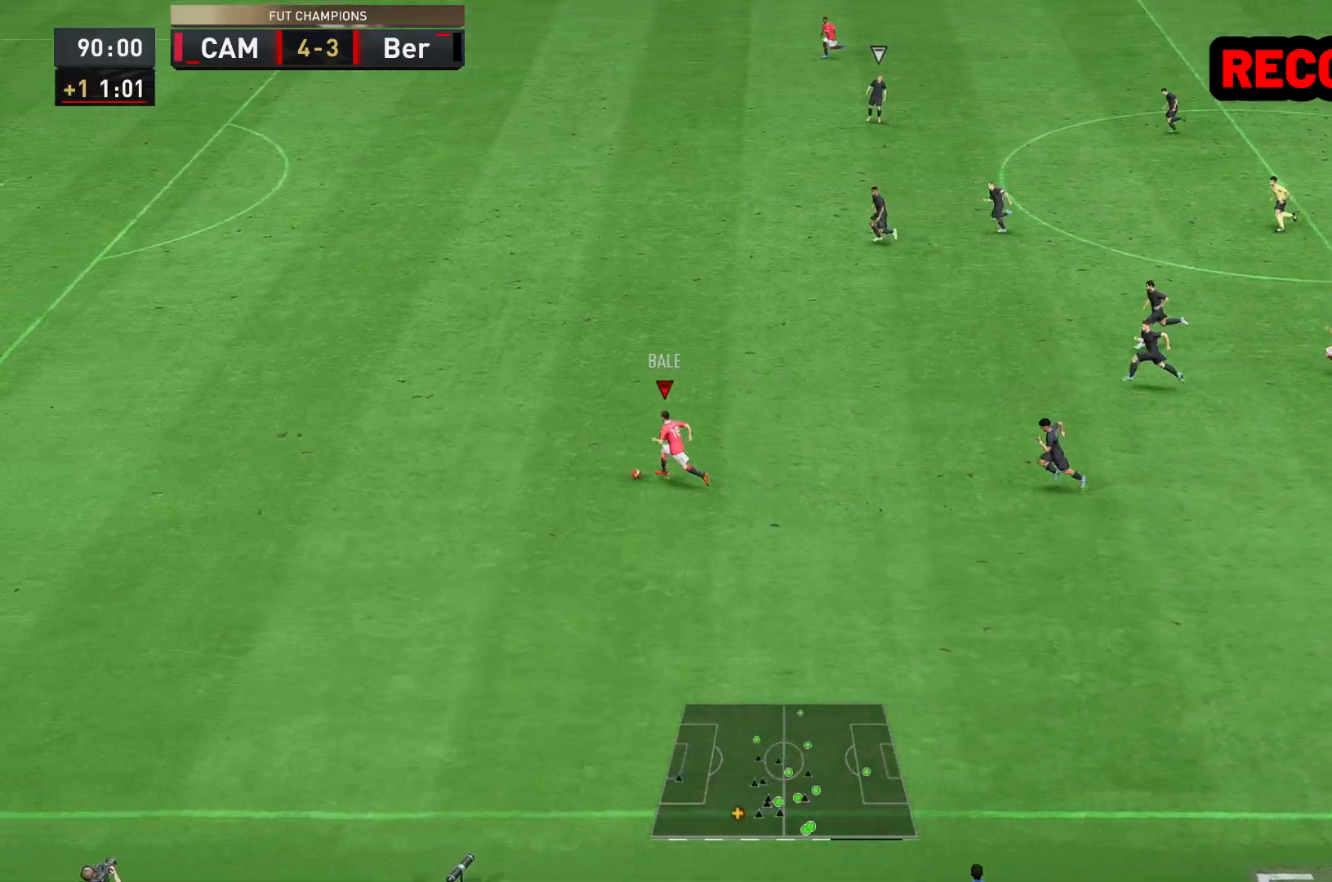
{"buttons": ["R2"], "left_stick": "up-left", "right_stick": "center", "events": []}
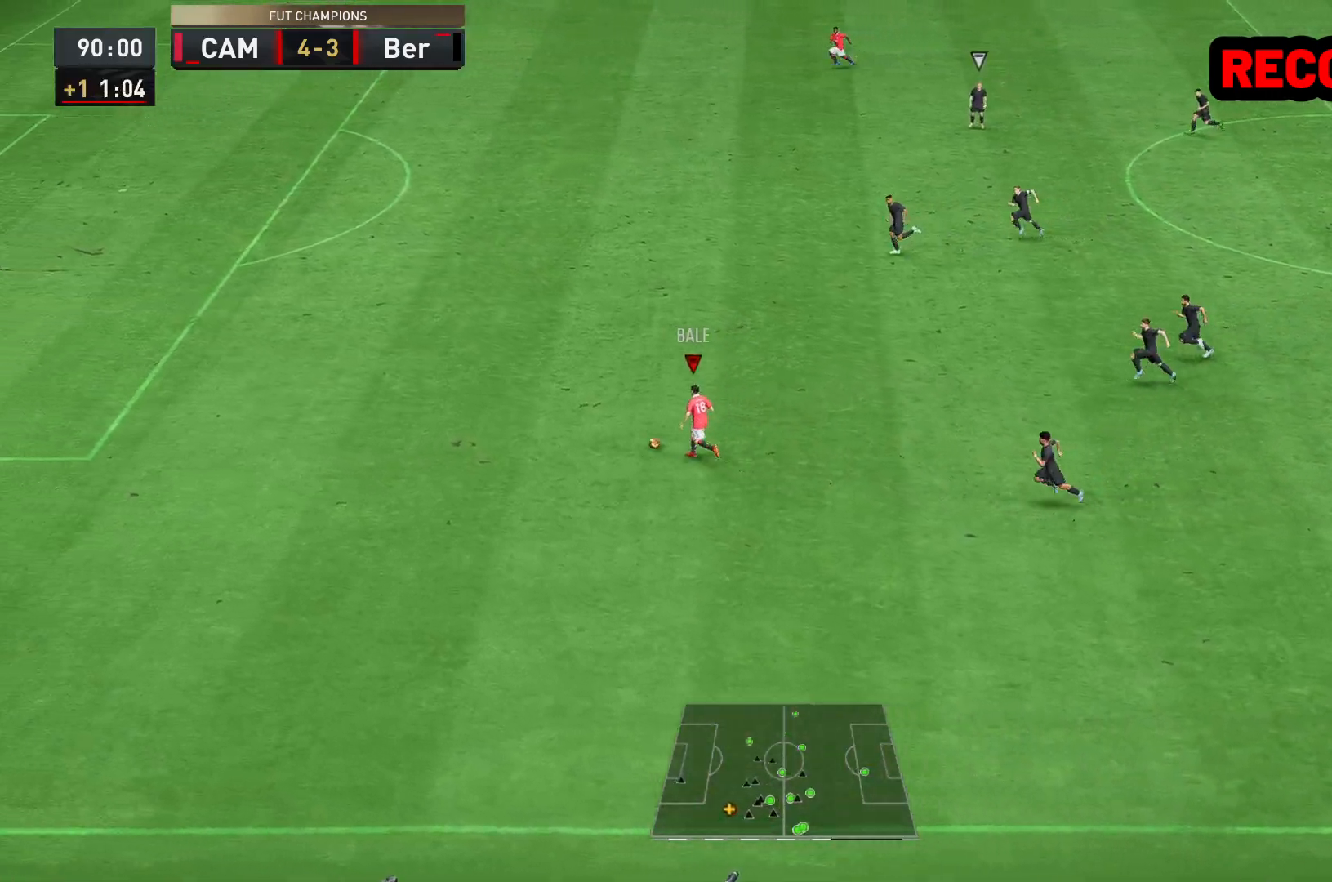
{"buttons": ["R2"], "left_stick": "up-left", "right_stick": "center", "events": []}
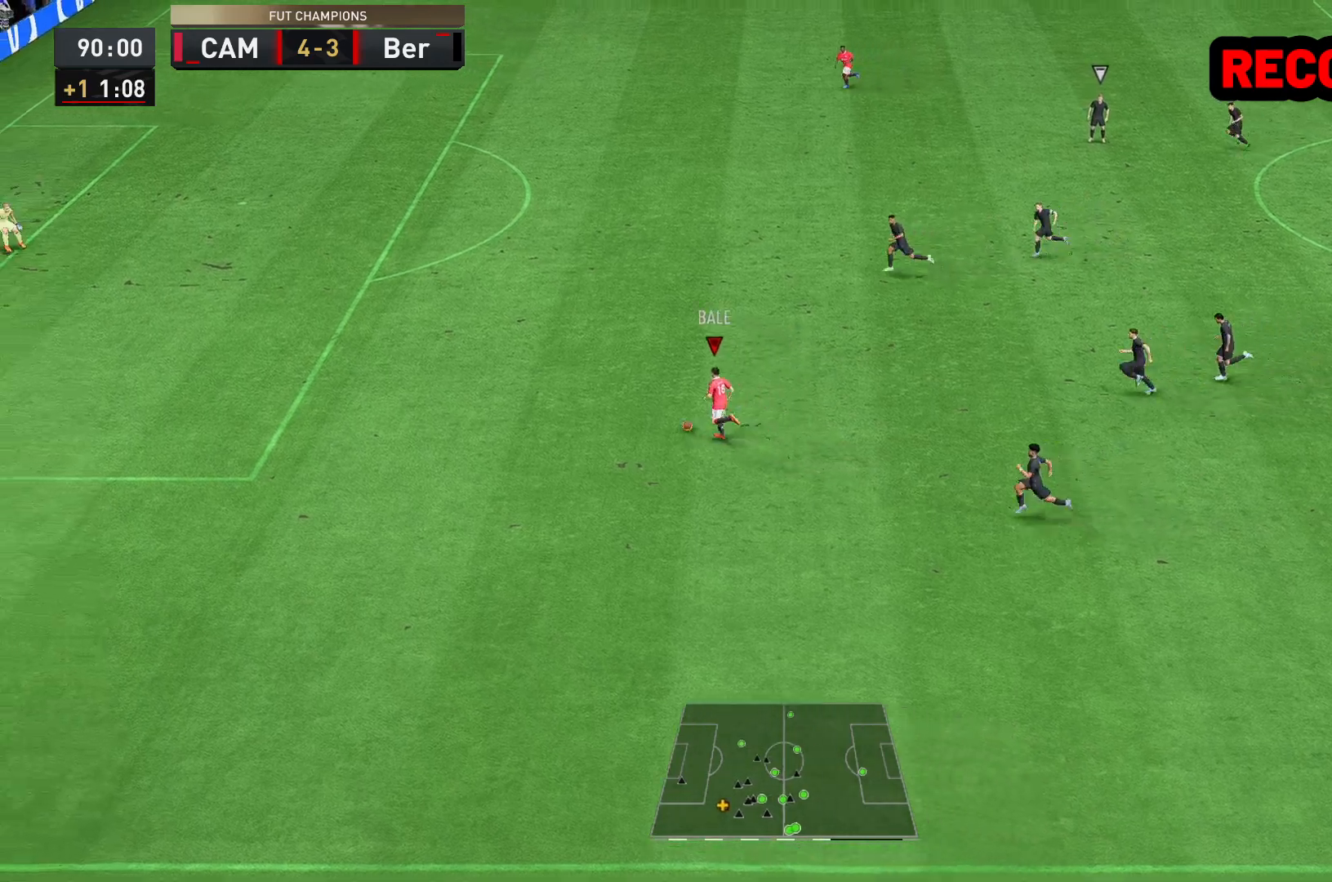
{"buttons": ["R2"], "left_stick": "up-left", "right_stick": "center", "events": []}
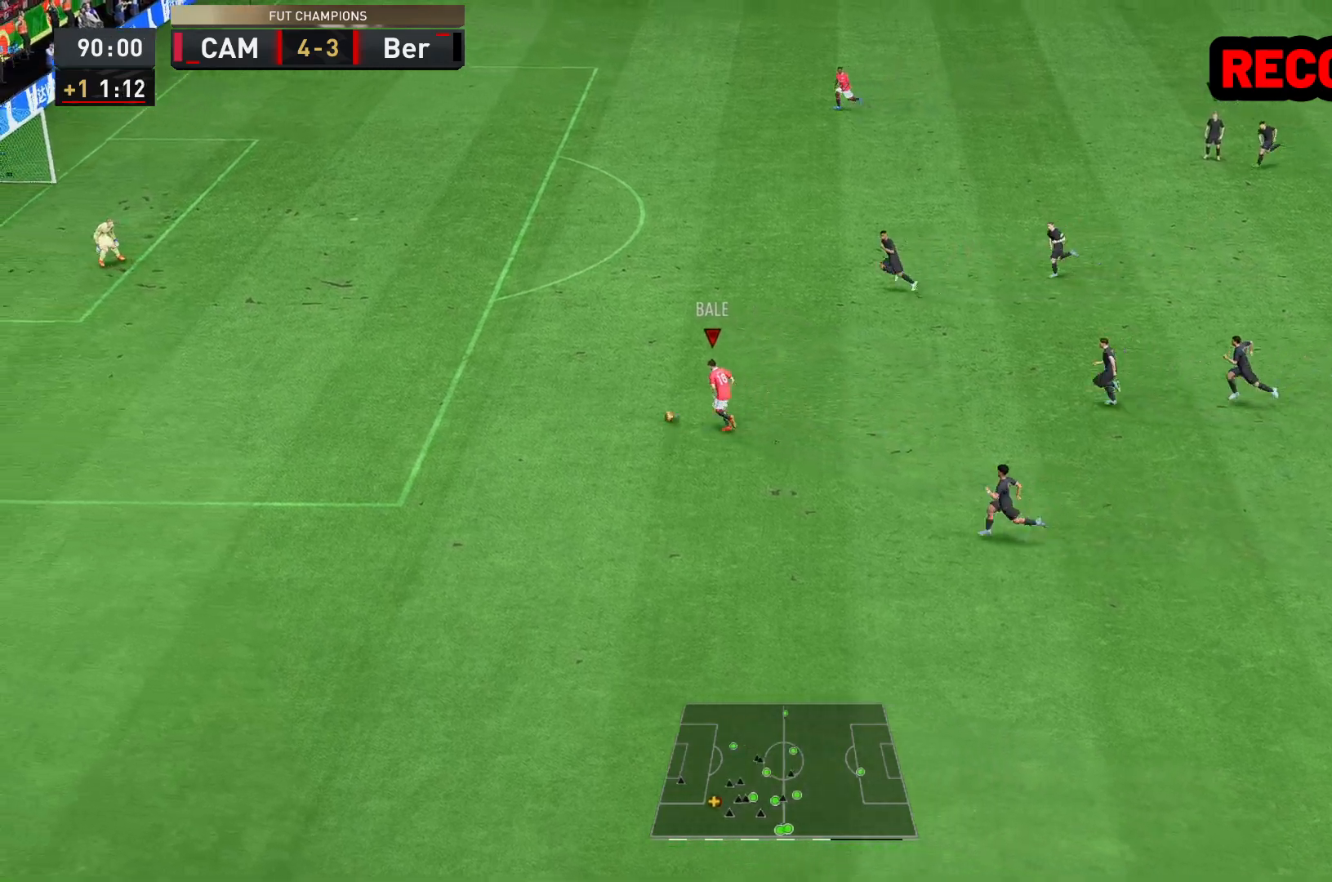
{"buttons": ["R2"], "left_stick": "up-left", "right_stick": "center", "events": []}
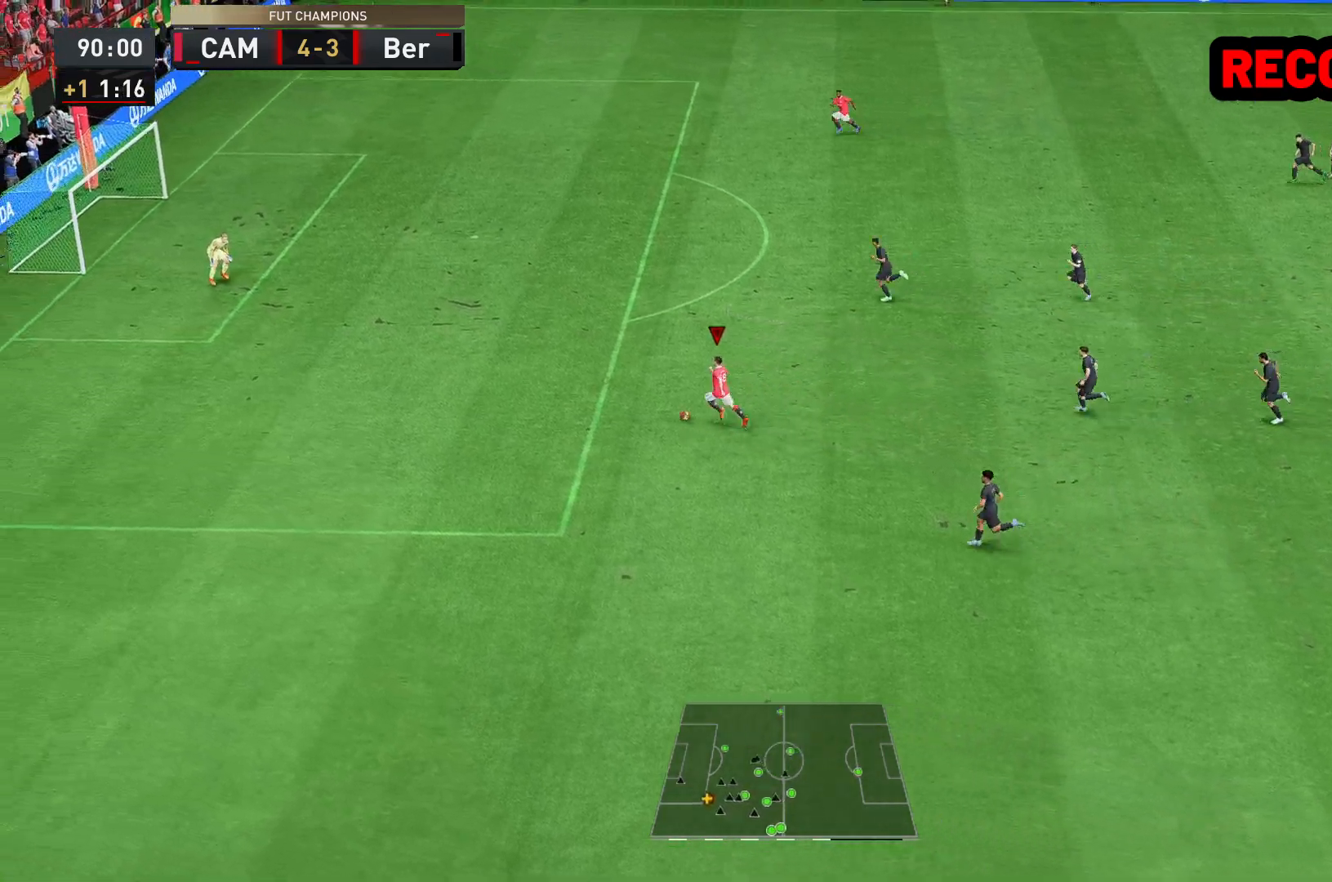
{"buttons": ["R2"], "left_stick": "up-left", "right_stick": "center", "events": []}
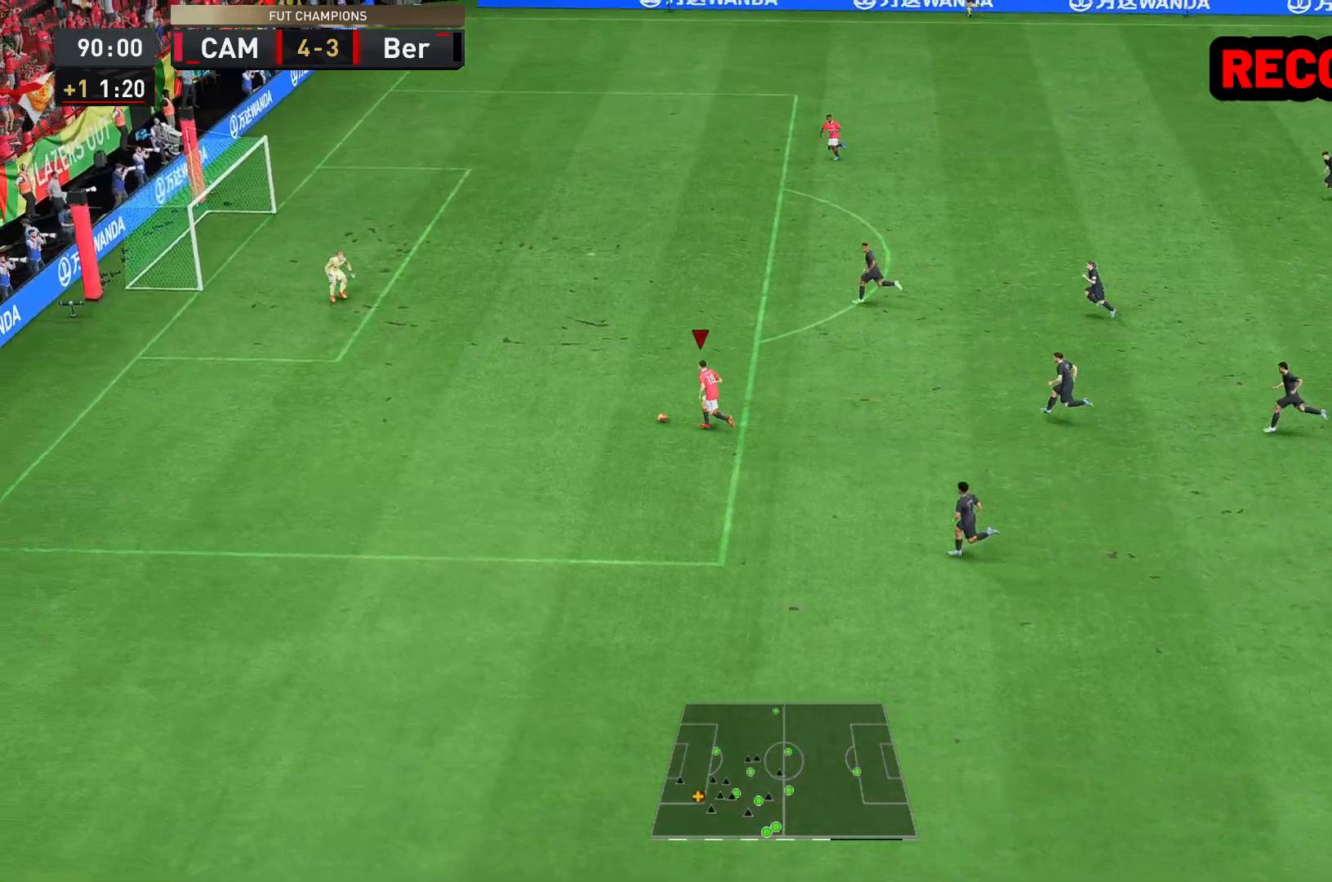
{"buttons": [], "left_stick": "up", "right_stick": "center", "events": [[150, "A", "down"], [217, "left_stick", "up"], [233, "R2", "up"], [417, "A", "up"]]}
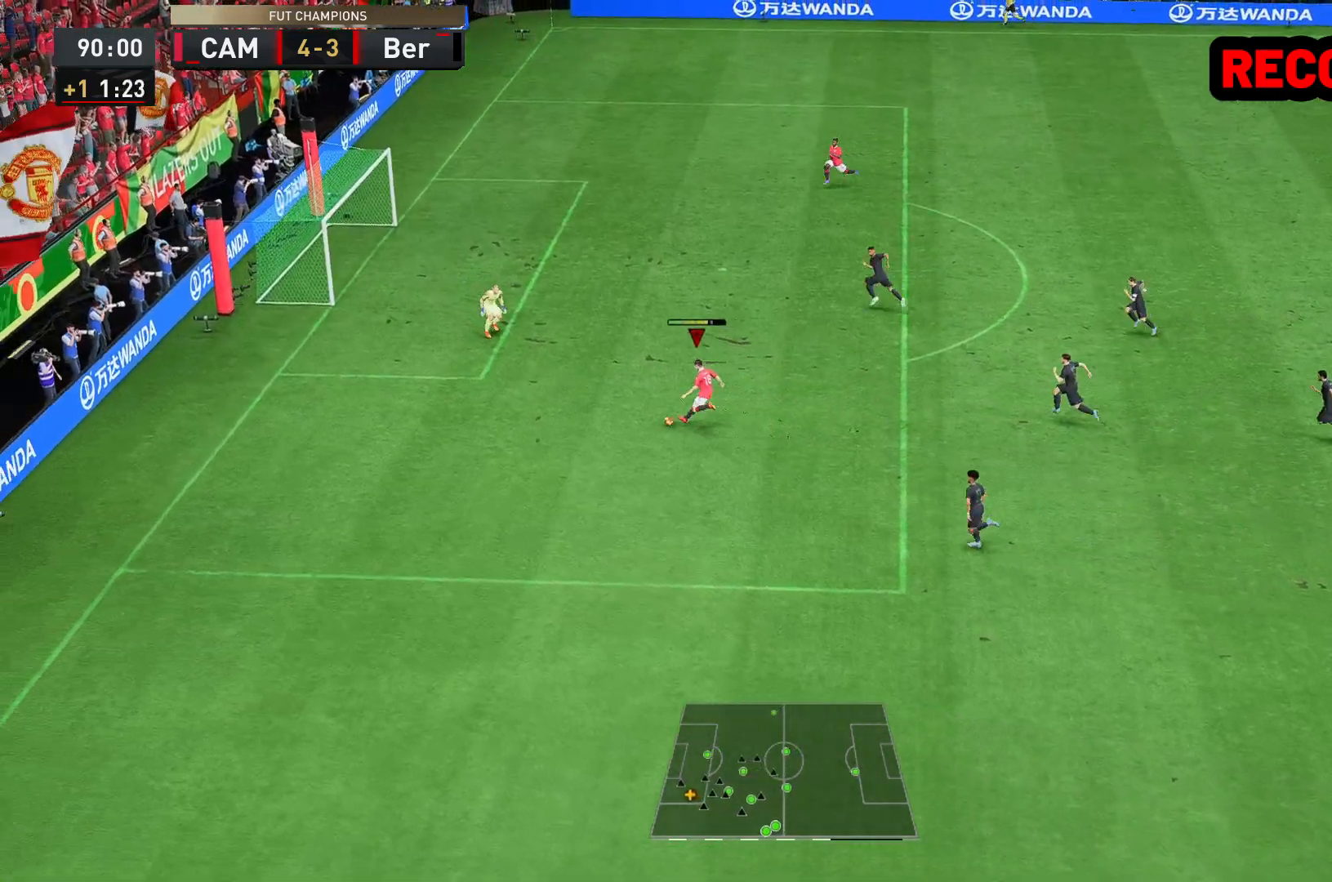
{"buttons": [], "left_stick": "center", "right_stick": "center", "events": [[383, "left_stick", "center"]]}
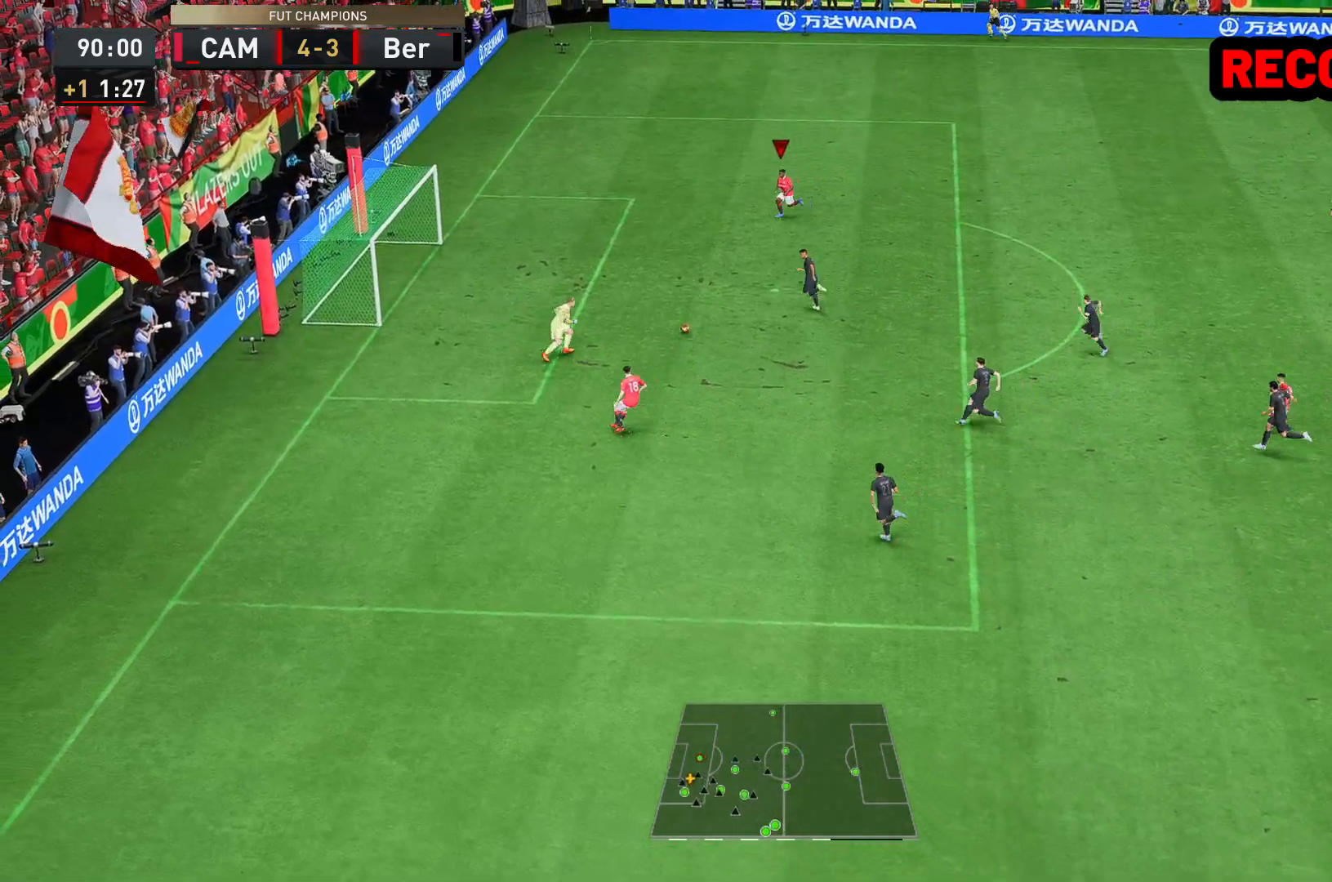
{"buttons": [], "left_stick": "left", "right_stick": "center", "events": [[183, "left_stick", "left"], [267, "B", "down"], [433, "B", "up"]]}
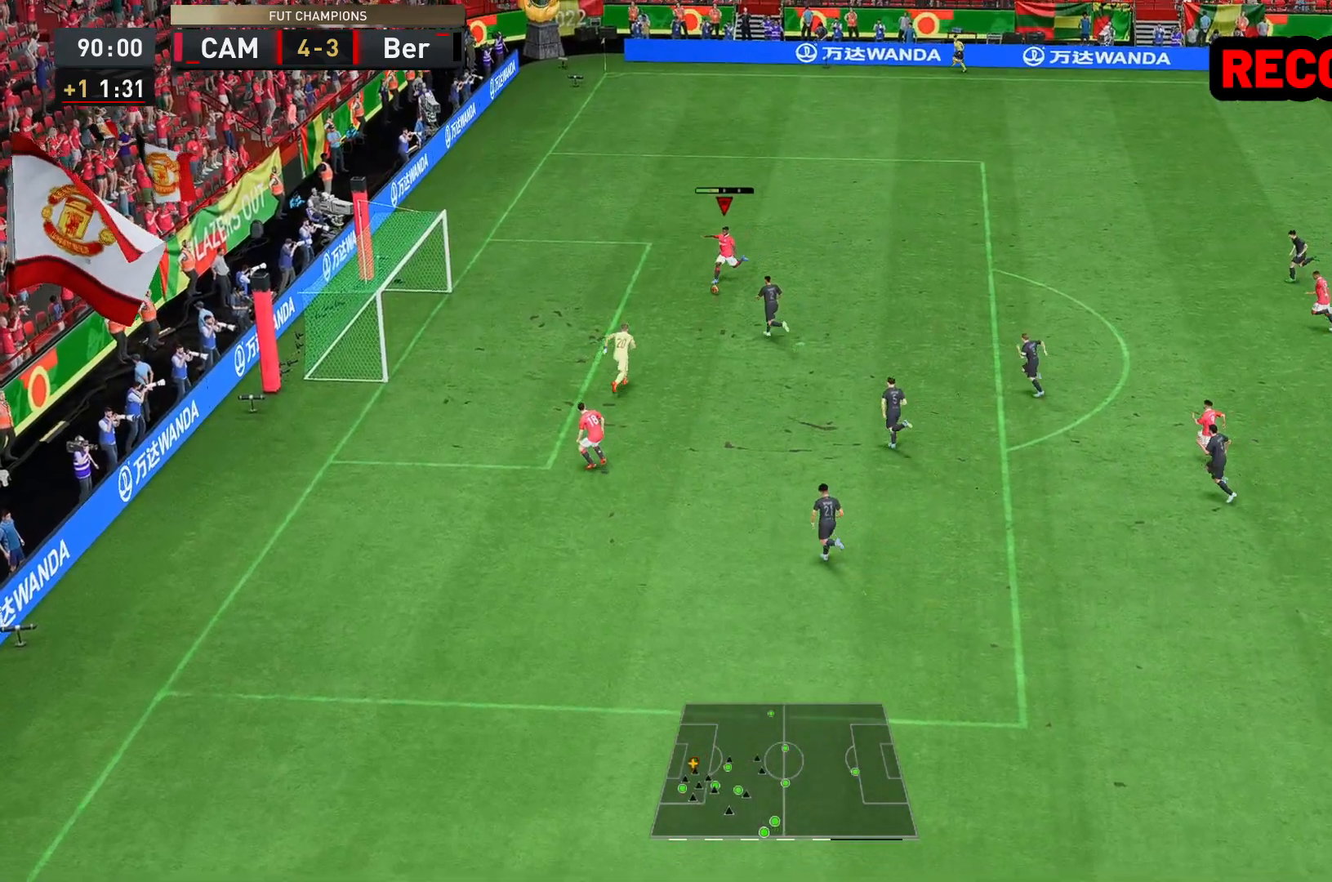
{"buttons": [], "left_stick": "center", "right_stick": "center", "events": [[233, "left_stick", "center"]]}
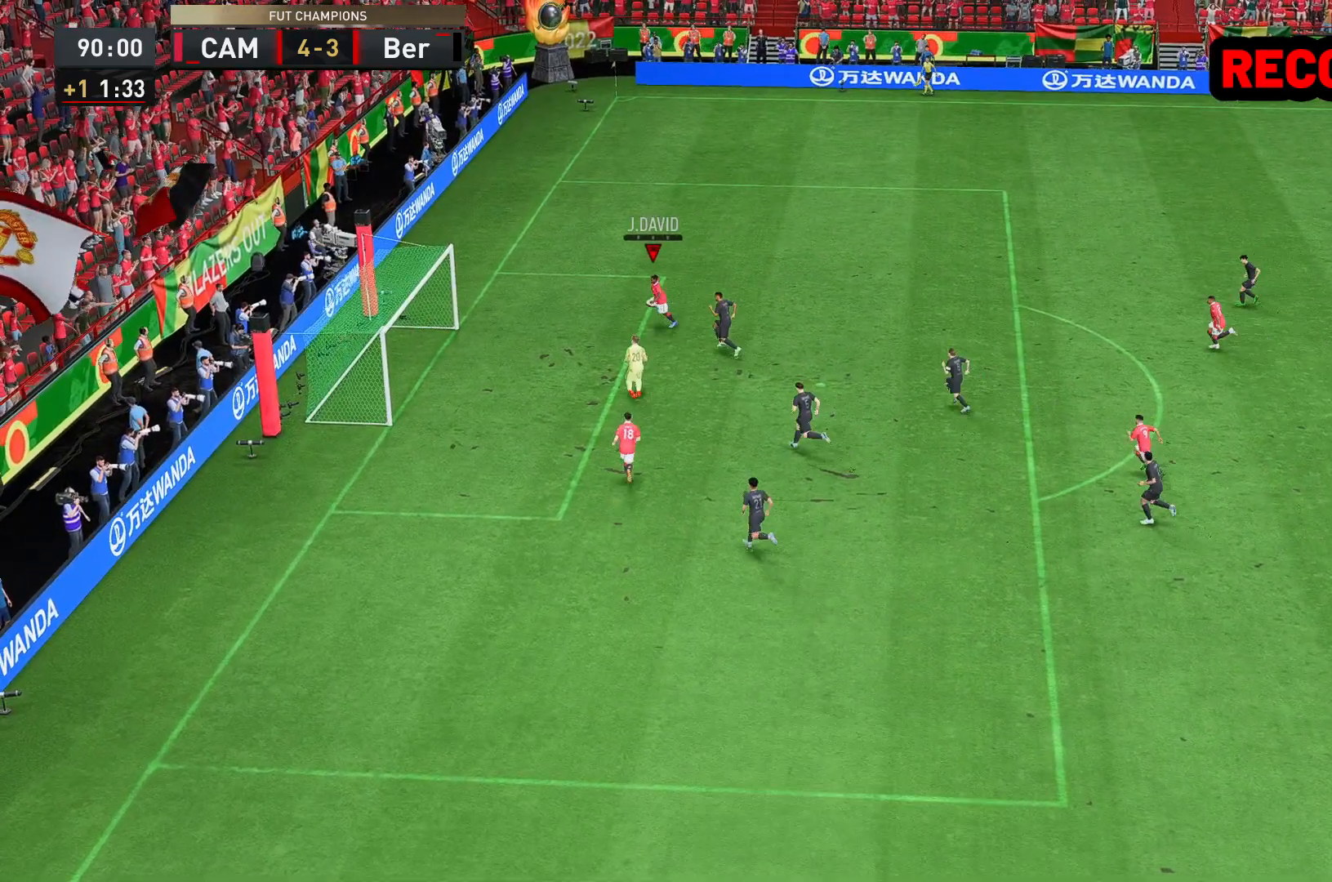
{"buttons": [], "left_stick": "up-left", "right_stick": "center", "events": [[367, "left_stick", "up-right"], [467, "left_stick", "up-left"]]}
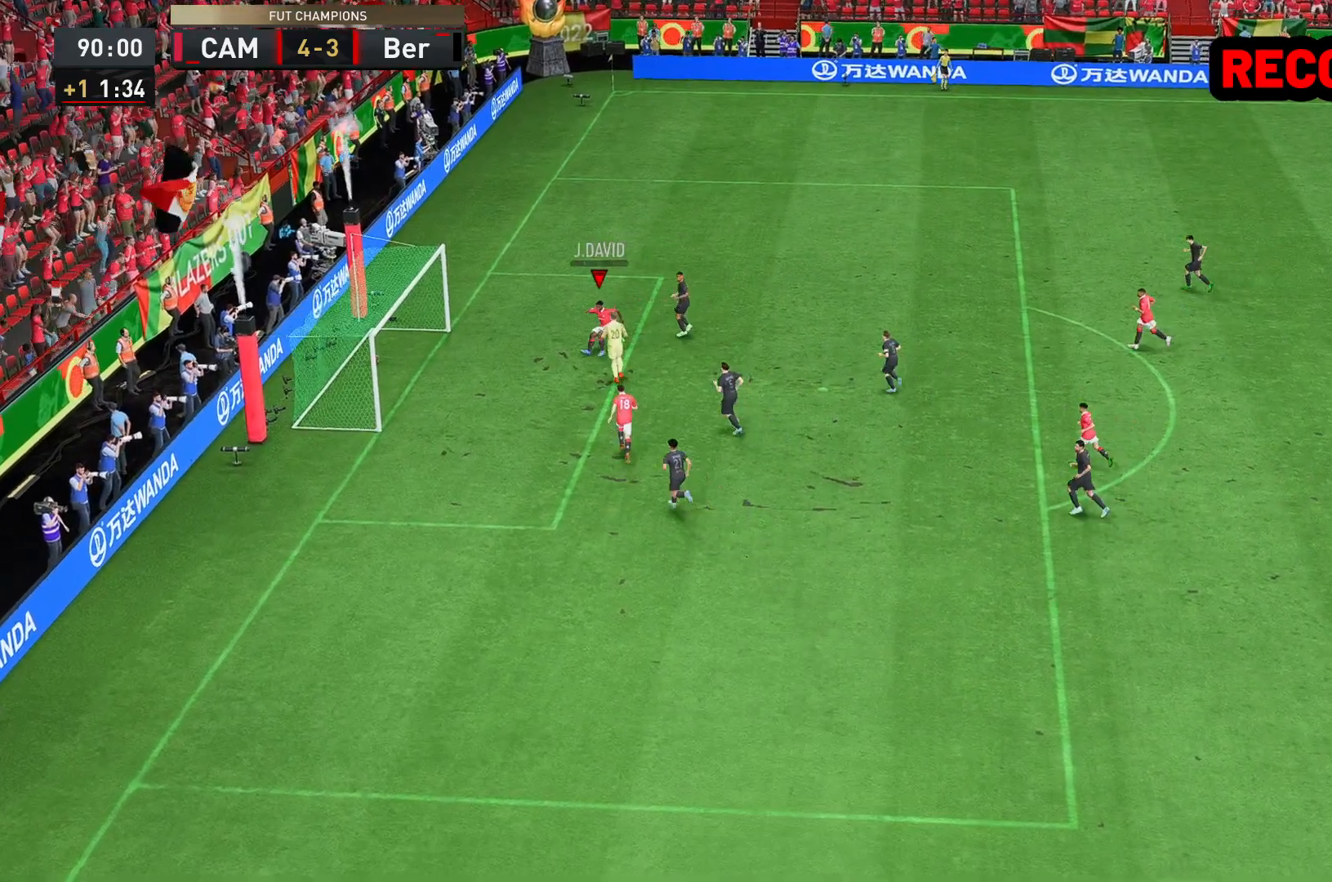
{"buttons": [], "left_stick": "up-left", "right_stick": "center", "events": []}
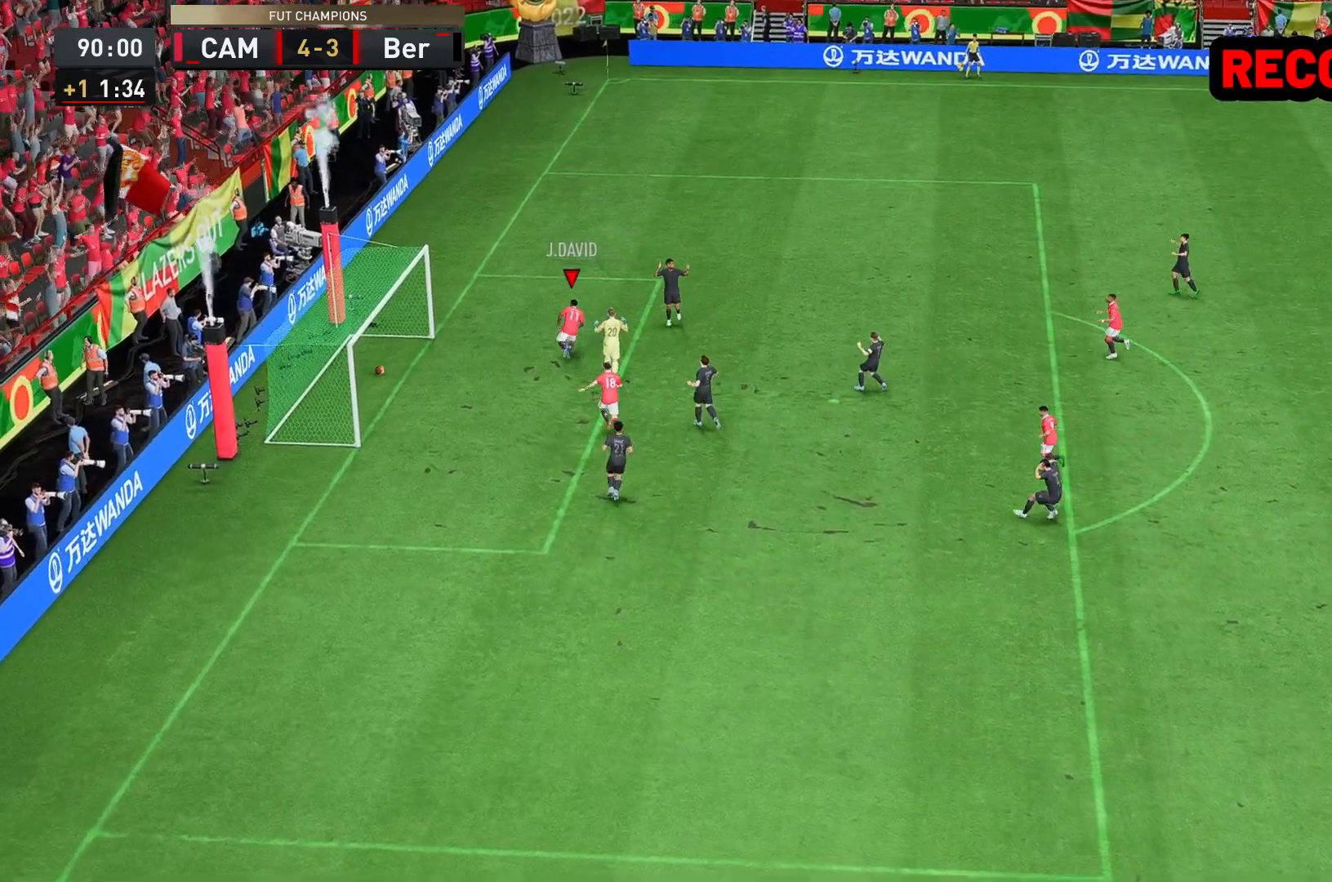
{"buttons": [], "left_stick": "up", "right_stick": "center", "events": [[183, "left_stick", "up"]]}